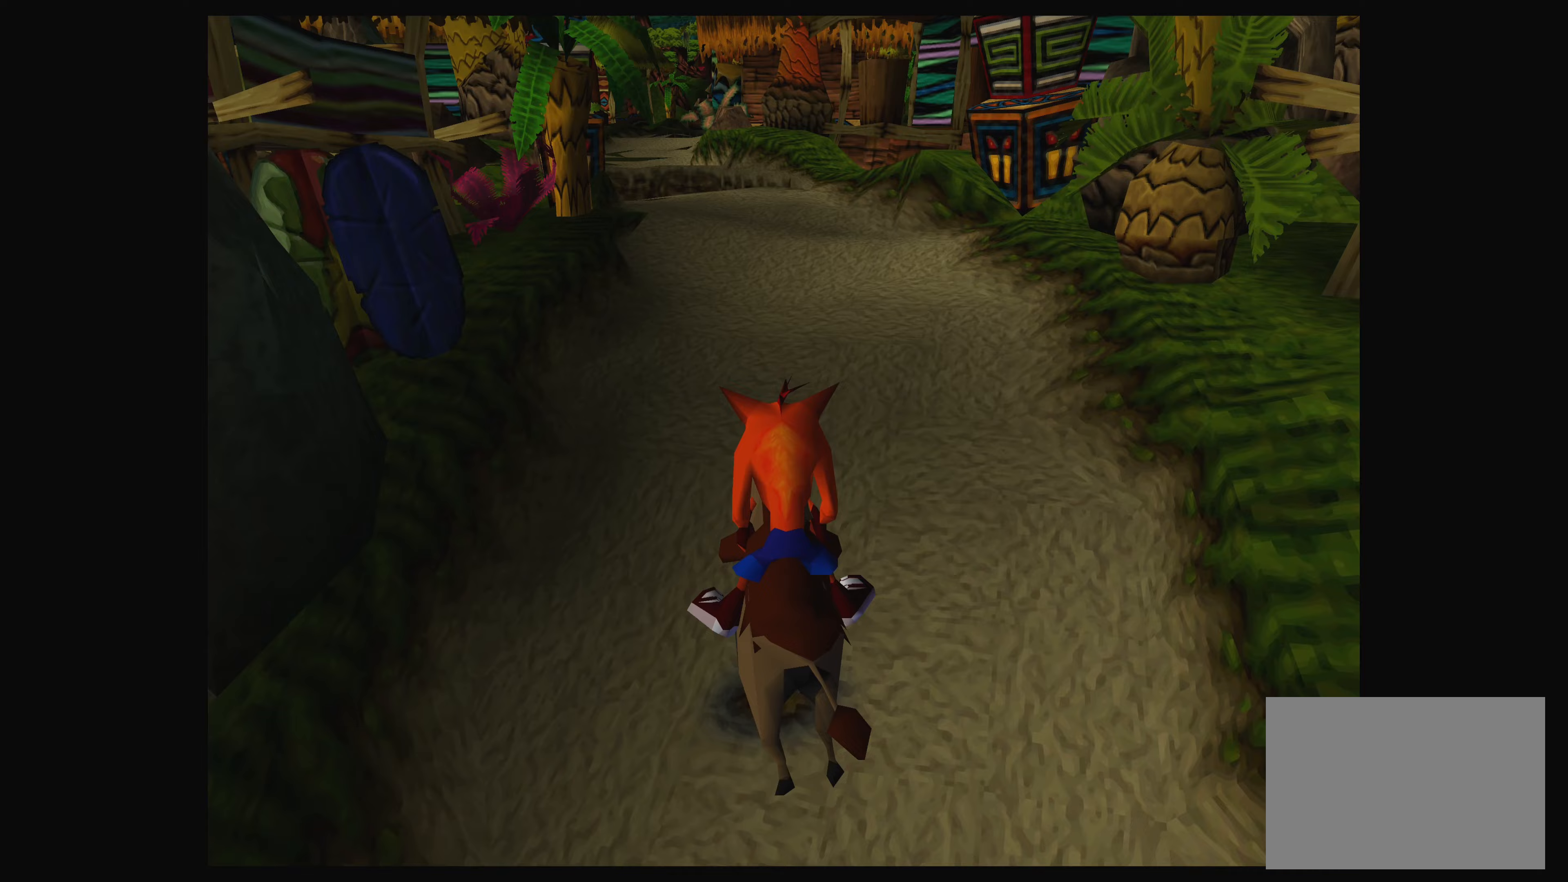
Gameplay with a controller (PlayStation layout); each line is a JSON object with the inputs held at the frame after it (dt_ms = milliseconds from this image to that frame). "events" lists button and stick changes between this image and that frame as [ms after this image, input, new state], when the widget could be followed in between. Not read: L2 L3 R2 R3 right_stick.
{"dt_ms": 167, "buttons": [], "left_stick": "center", "events": []}
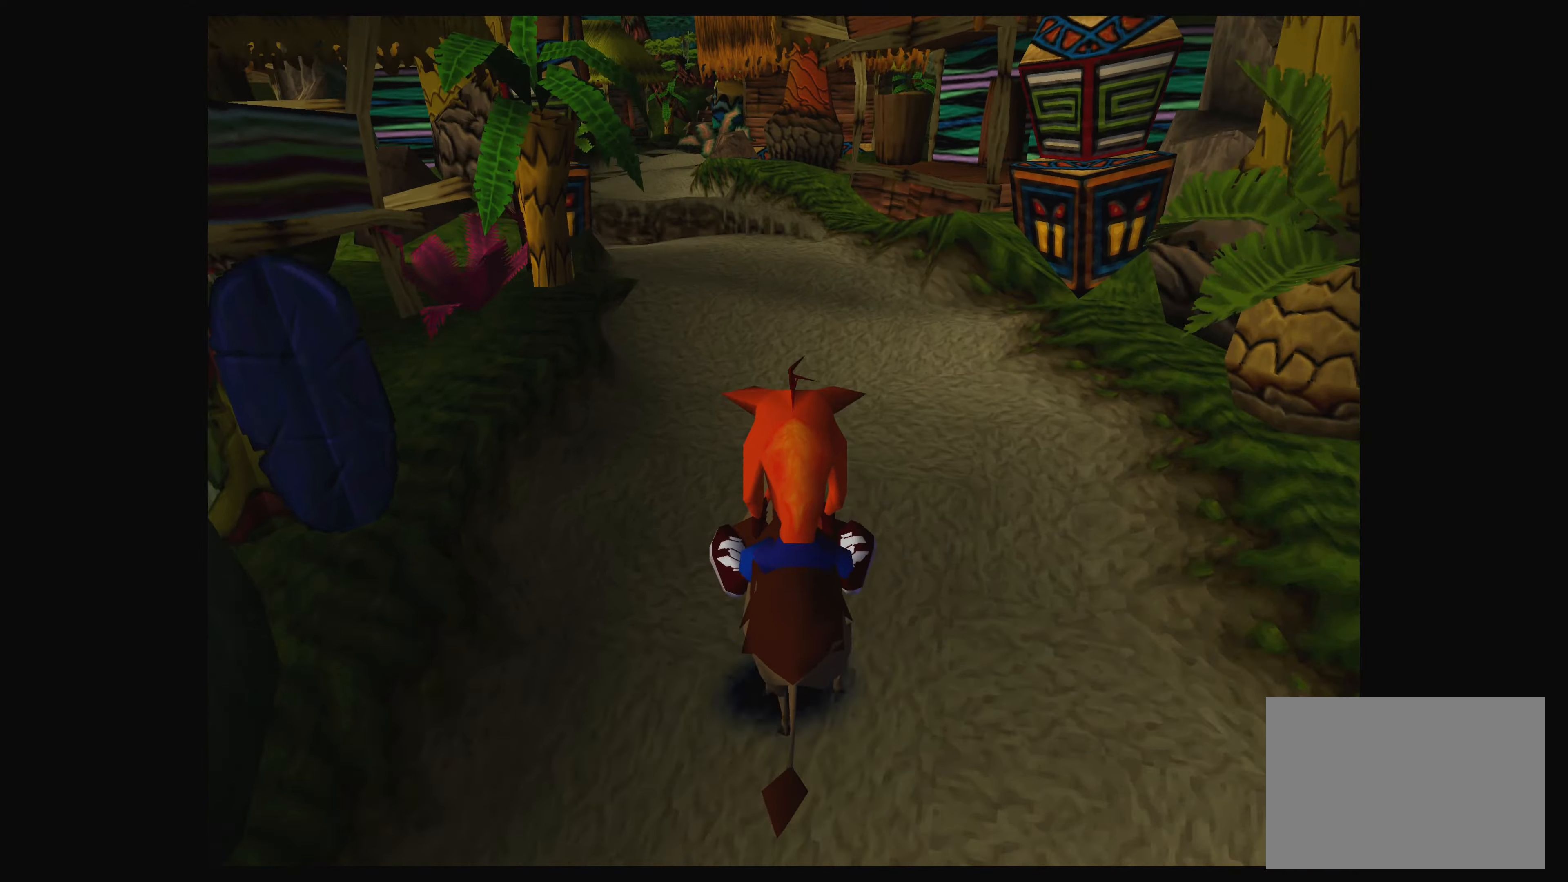
{"dt_ms": 500, "buttons": [], "left_stick": "center", "events": []}
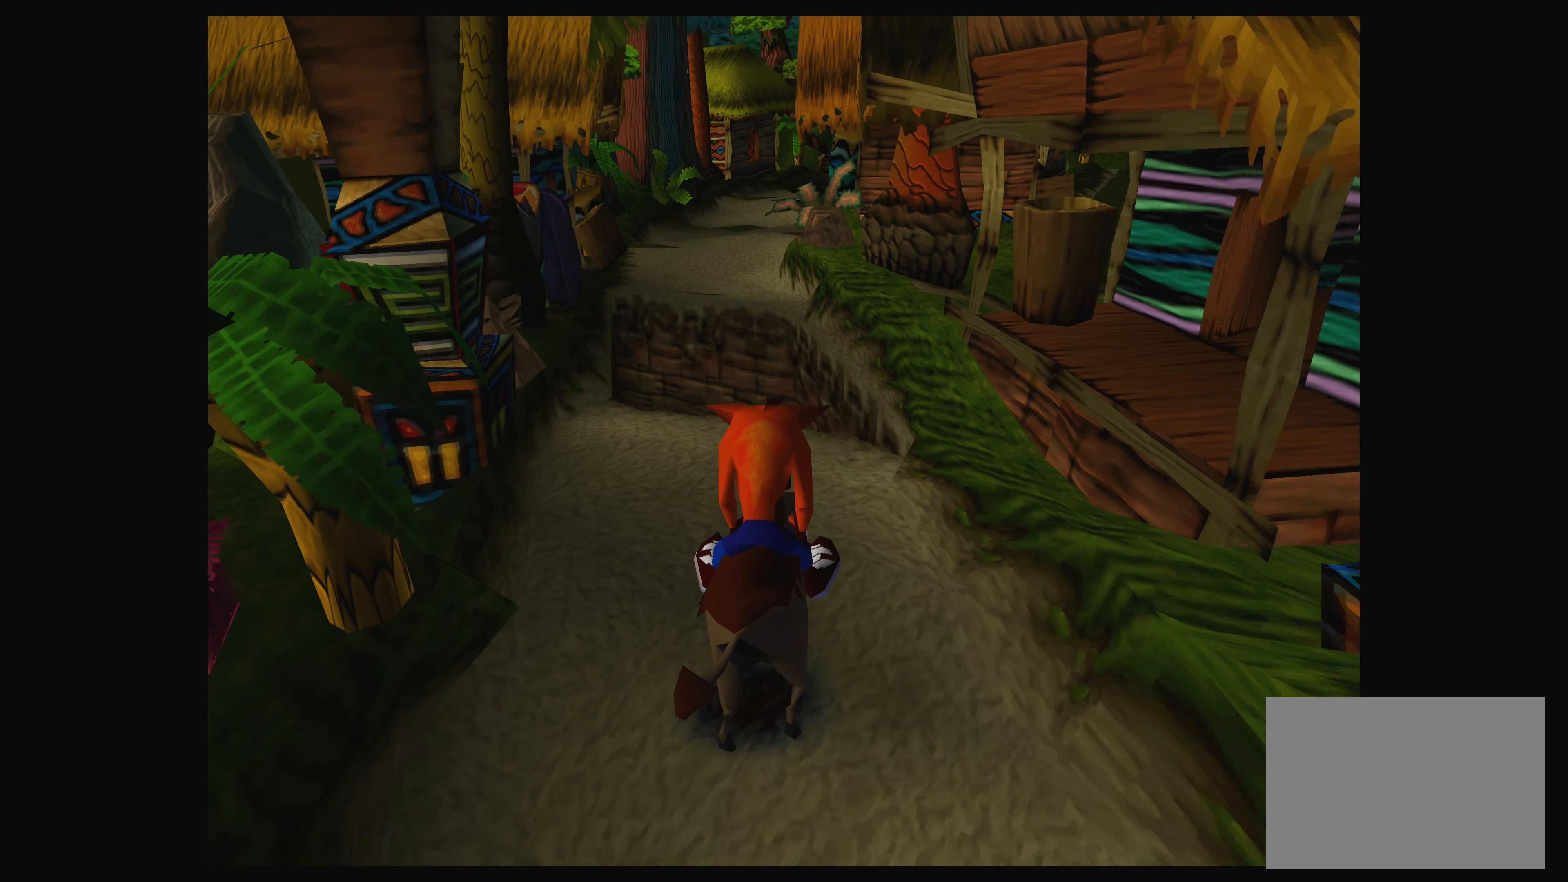
{"dt_ms": 500, "buttons": ["CROSS"], "left_stick": "center", "events": [[233, "CROSS", "down"]]}
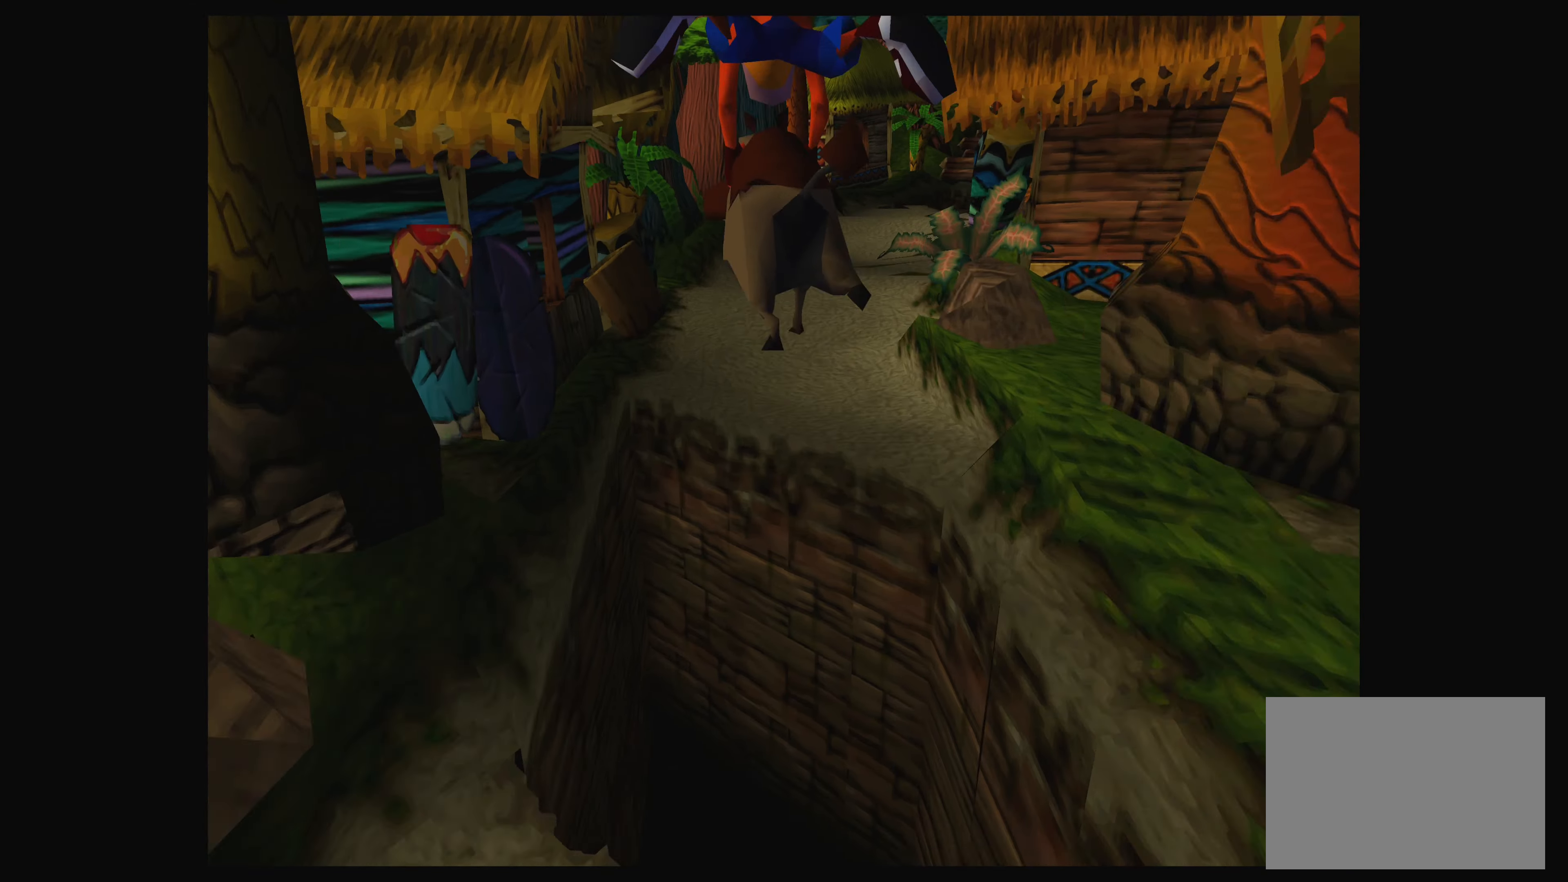
{"dt_ms": 500, "buttons": [], "left_stick": "center", "events": [[316, "CROSS", "up"]]}
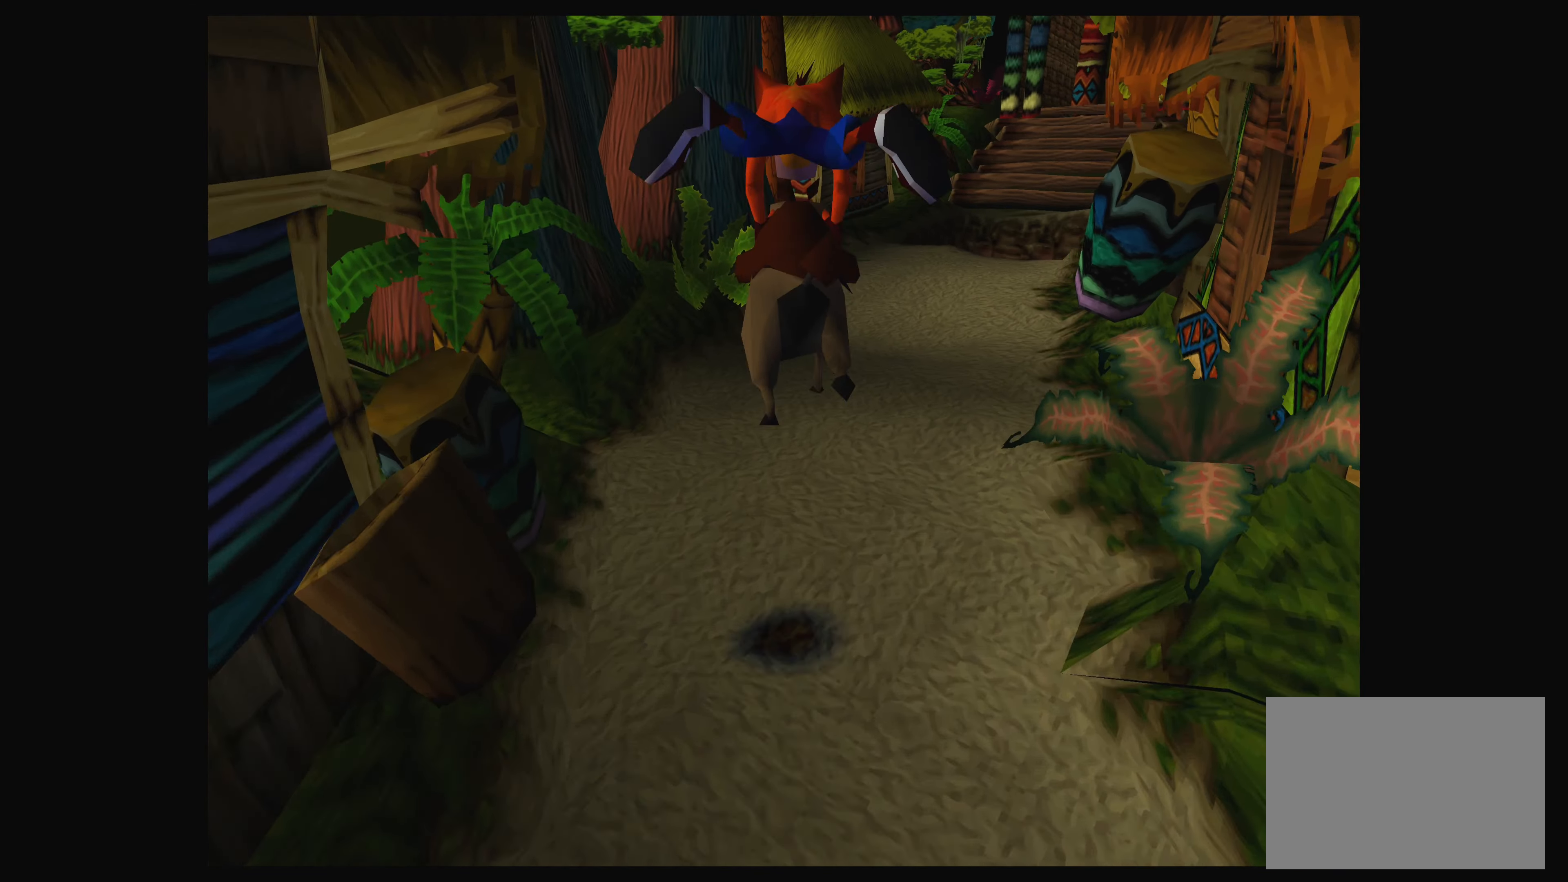
{"dt_ms": 500, "buttons": [], "left_stick": "center", "events": []}
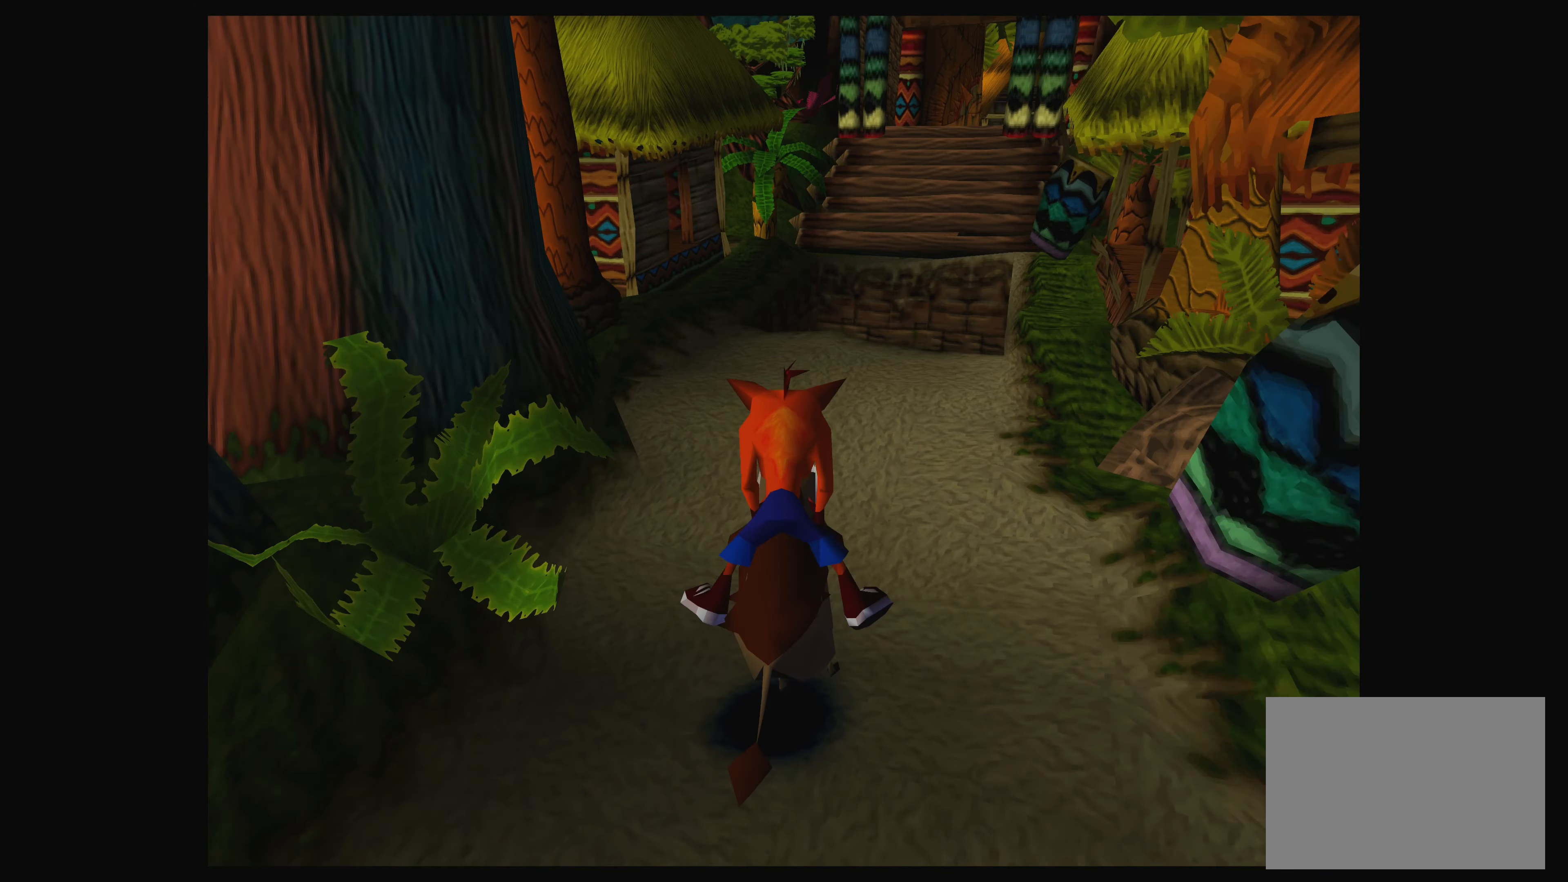
{"dt_ms": 500, "buttons": [], "left_stick": "center", "events": []}
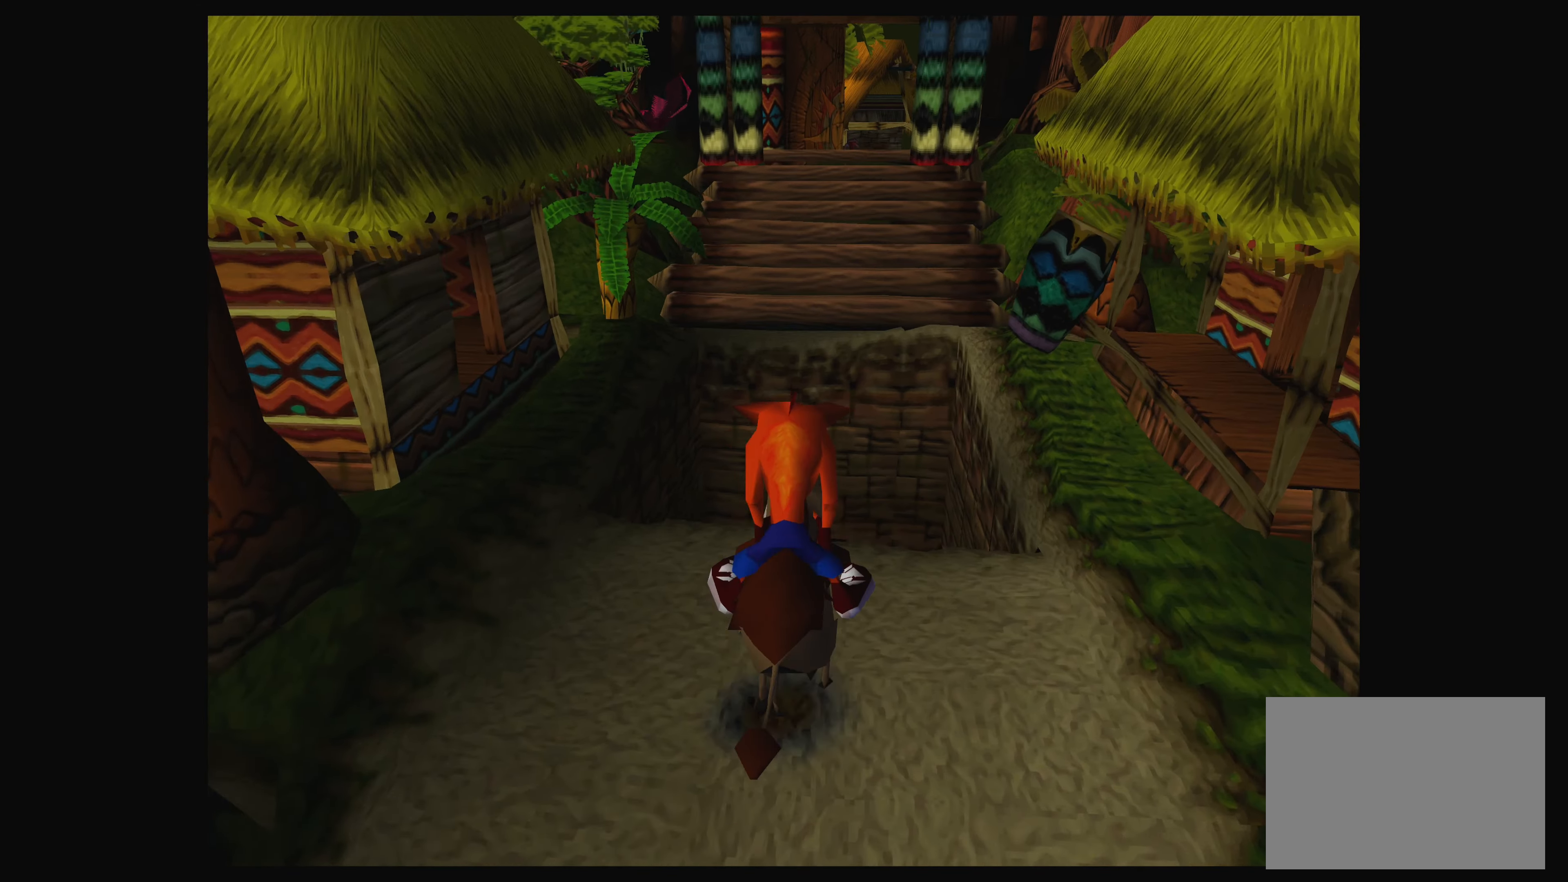
{"dt_ms": 500, "buttons": ["CROSS"], "left_stick": "center", "events": [[16, "CROSS", "down"]]}
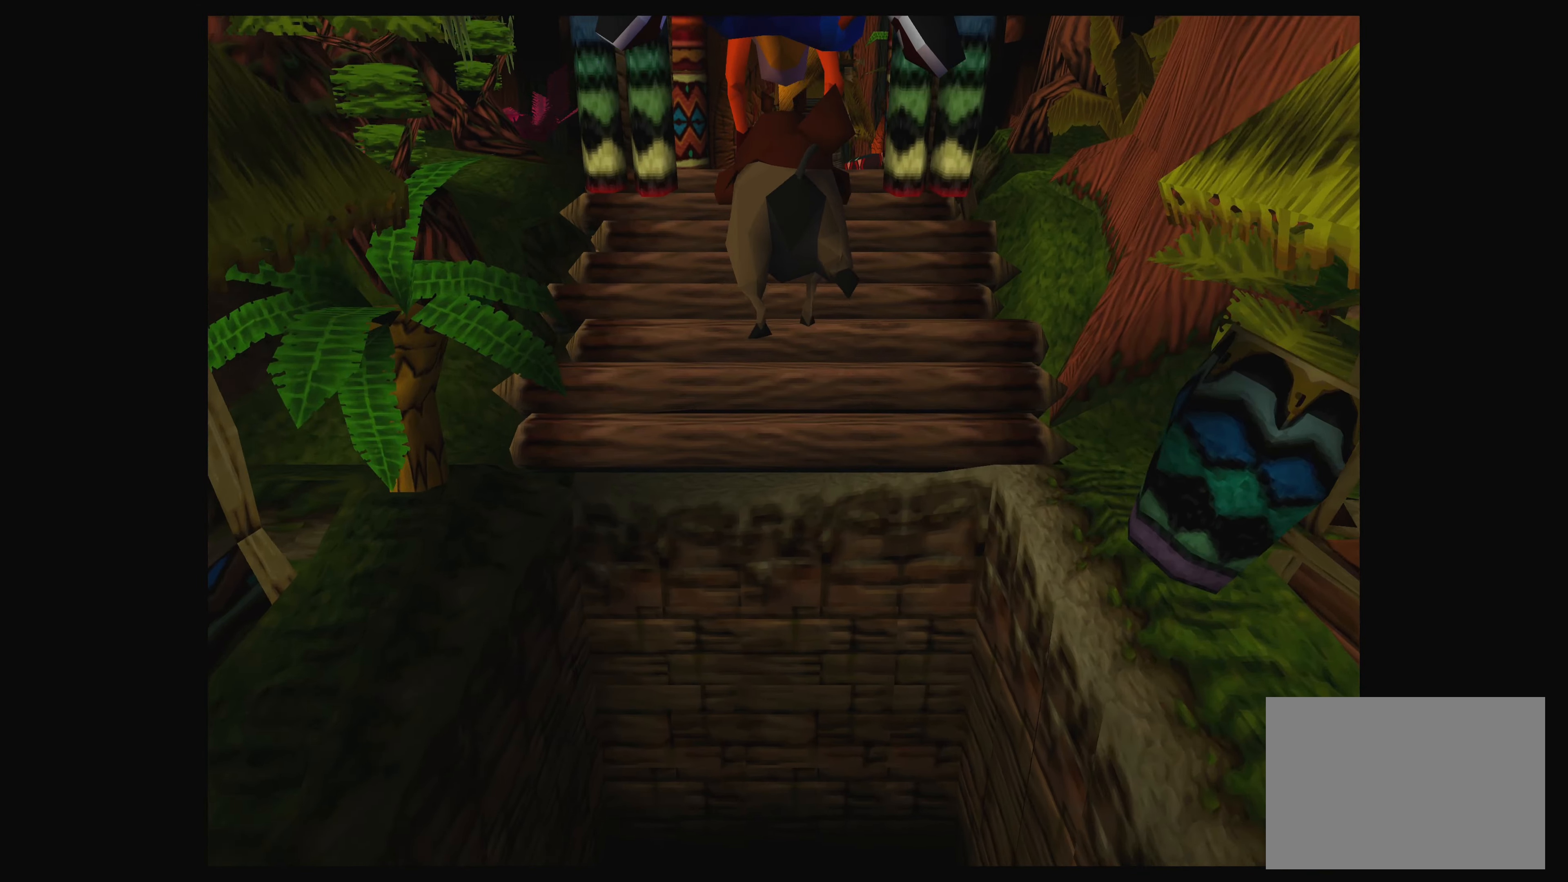
{"dt_ms": 500, "buttons": [], "left_stick": "center", "events": [[316, "CROSS", "up"]]}
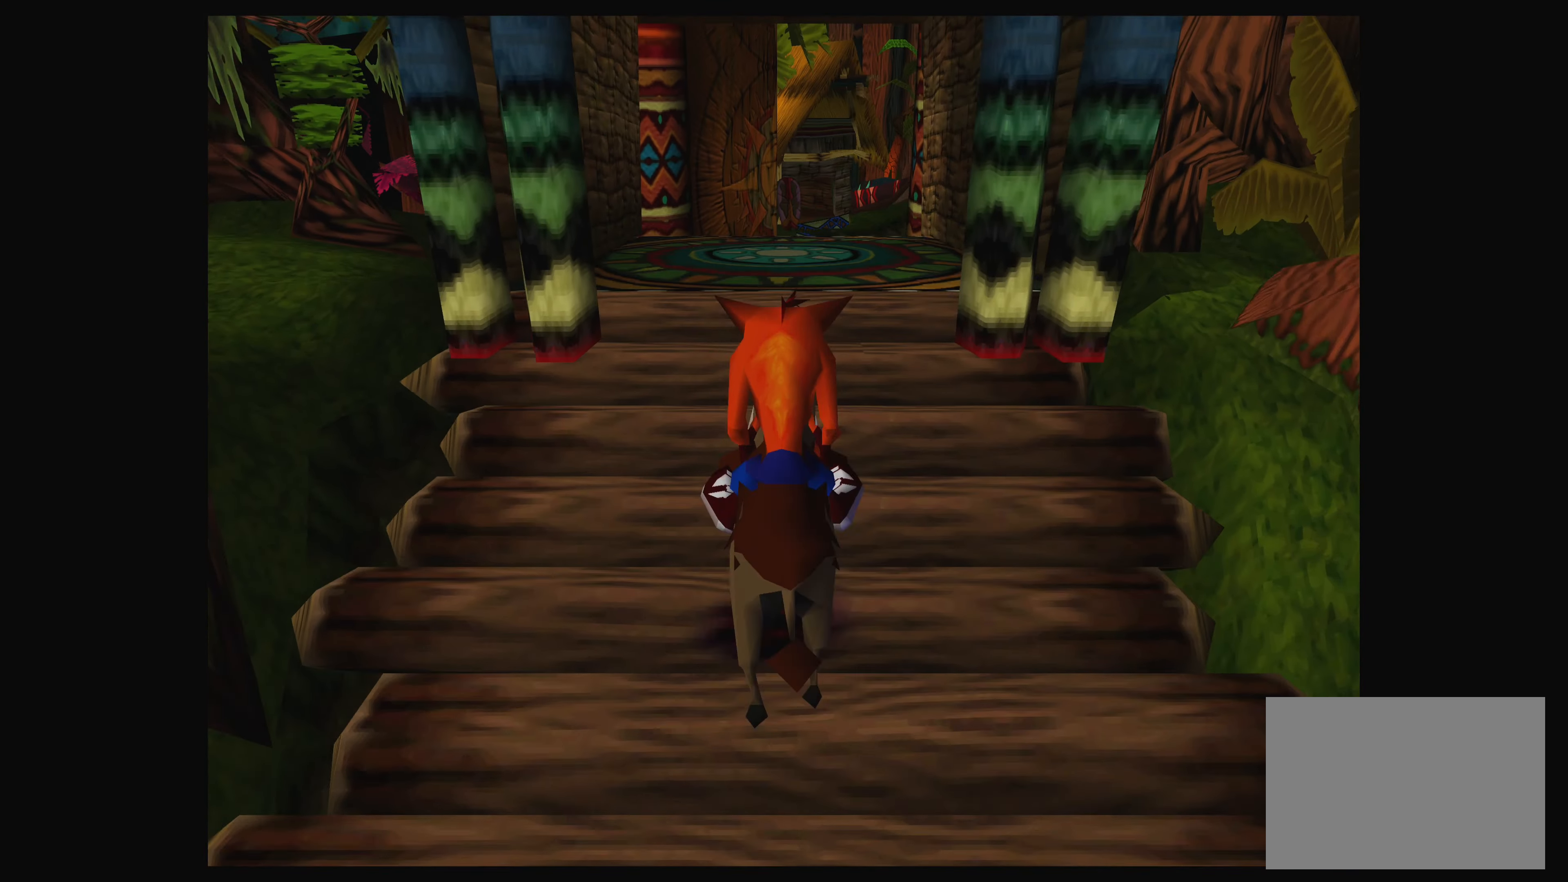
{"dt_ms": 500, "buttons": [], "left_stick": "center", "events": []}
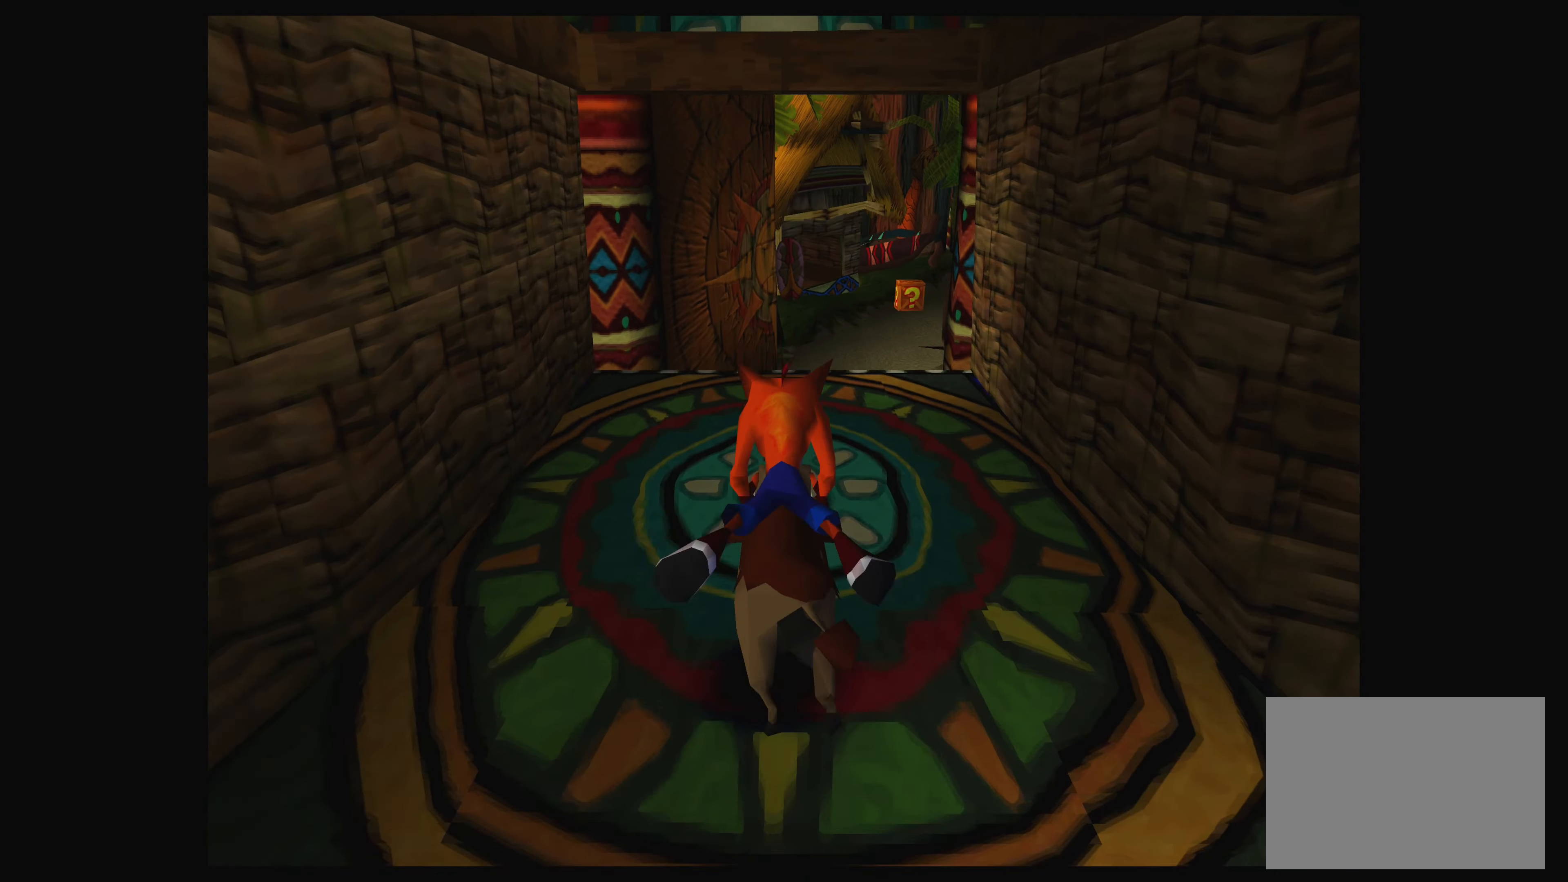
{"dt_ms": 500, "buttons": [], "left_stick": "center", "events": []}
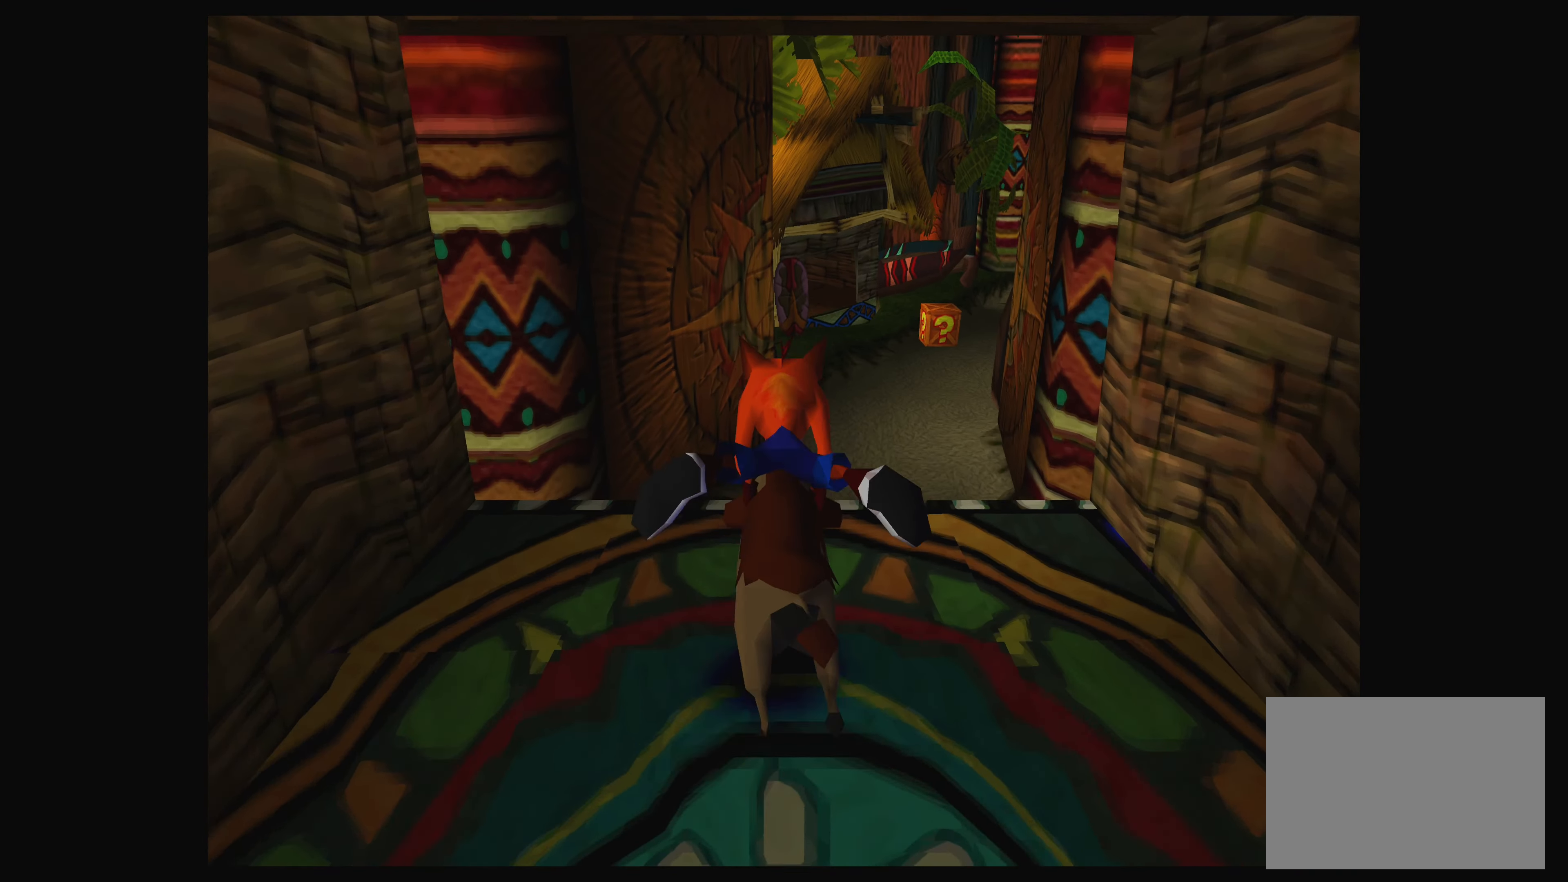
{"dt_ms": 500, "buttons": [], "left_stick": "center", "events": []}
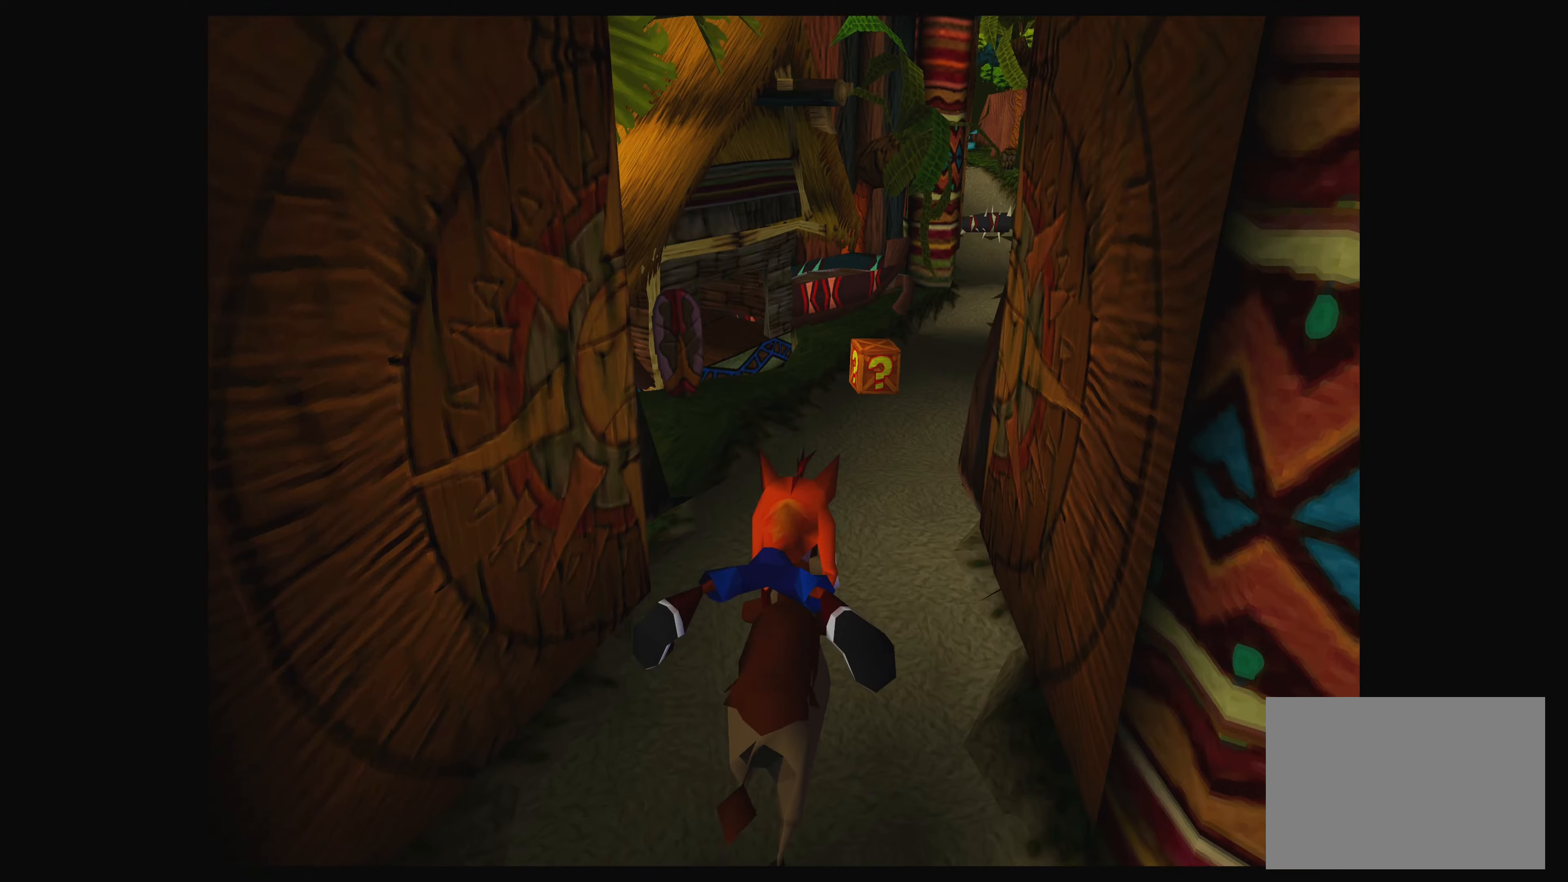
{"dt_ms": 500, "buttons": [], "left_stick": "center", "events": [[133, "left_stick", "left"], [283, "left_stick", "center"]]}
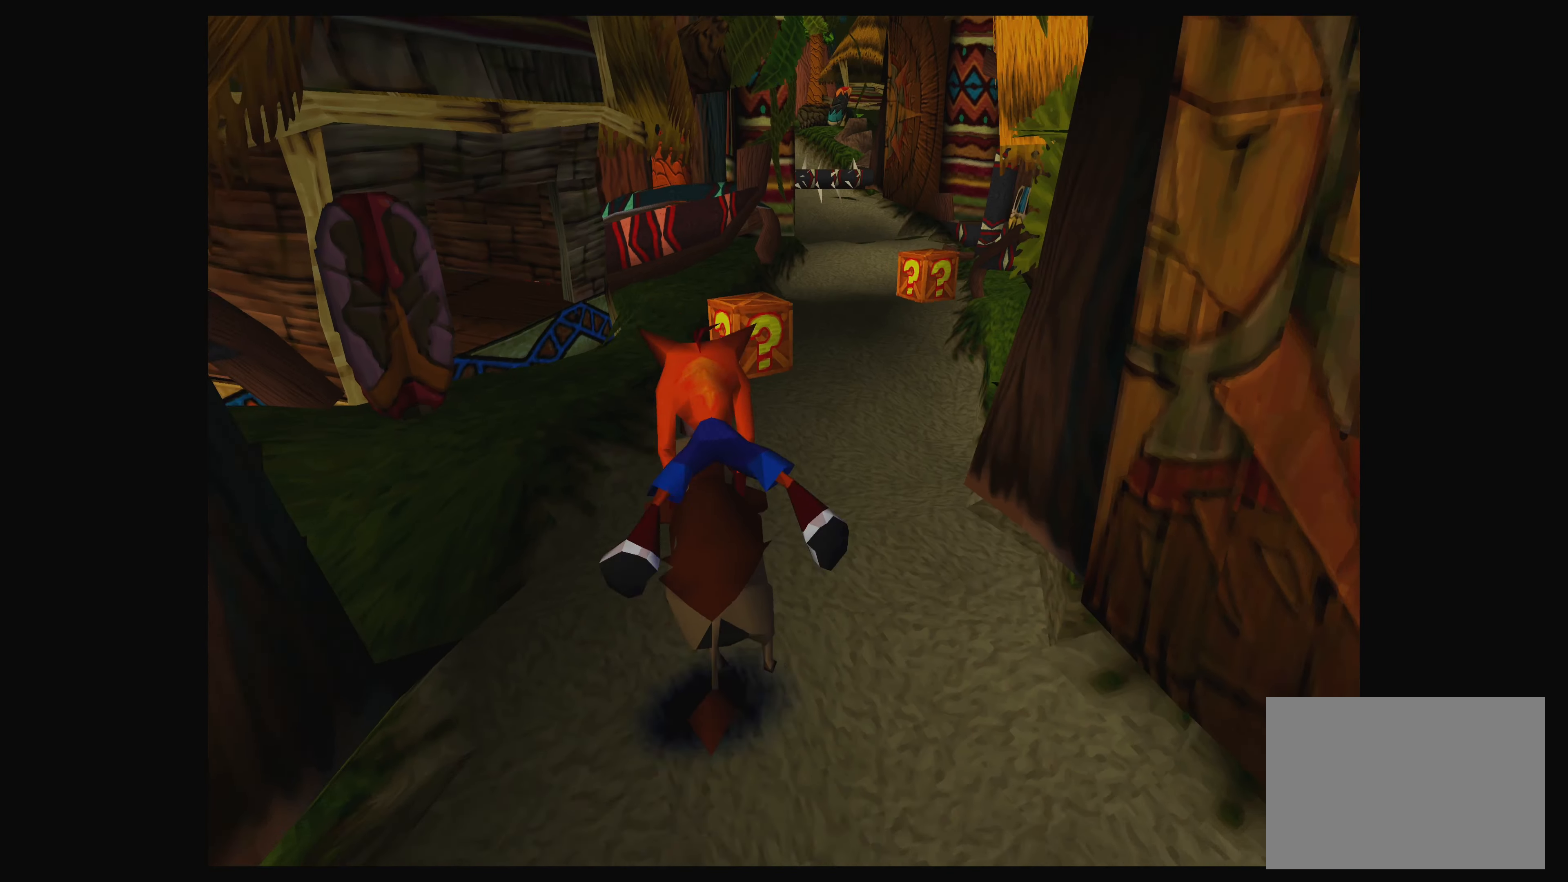
{"dt_ms": 500, "buttons": [], "left_stick": "center", "events": []}
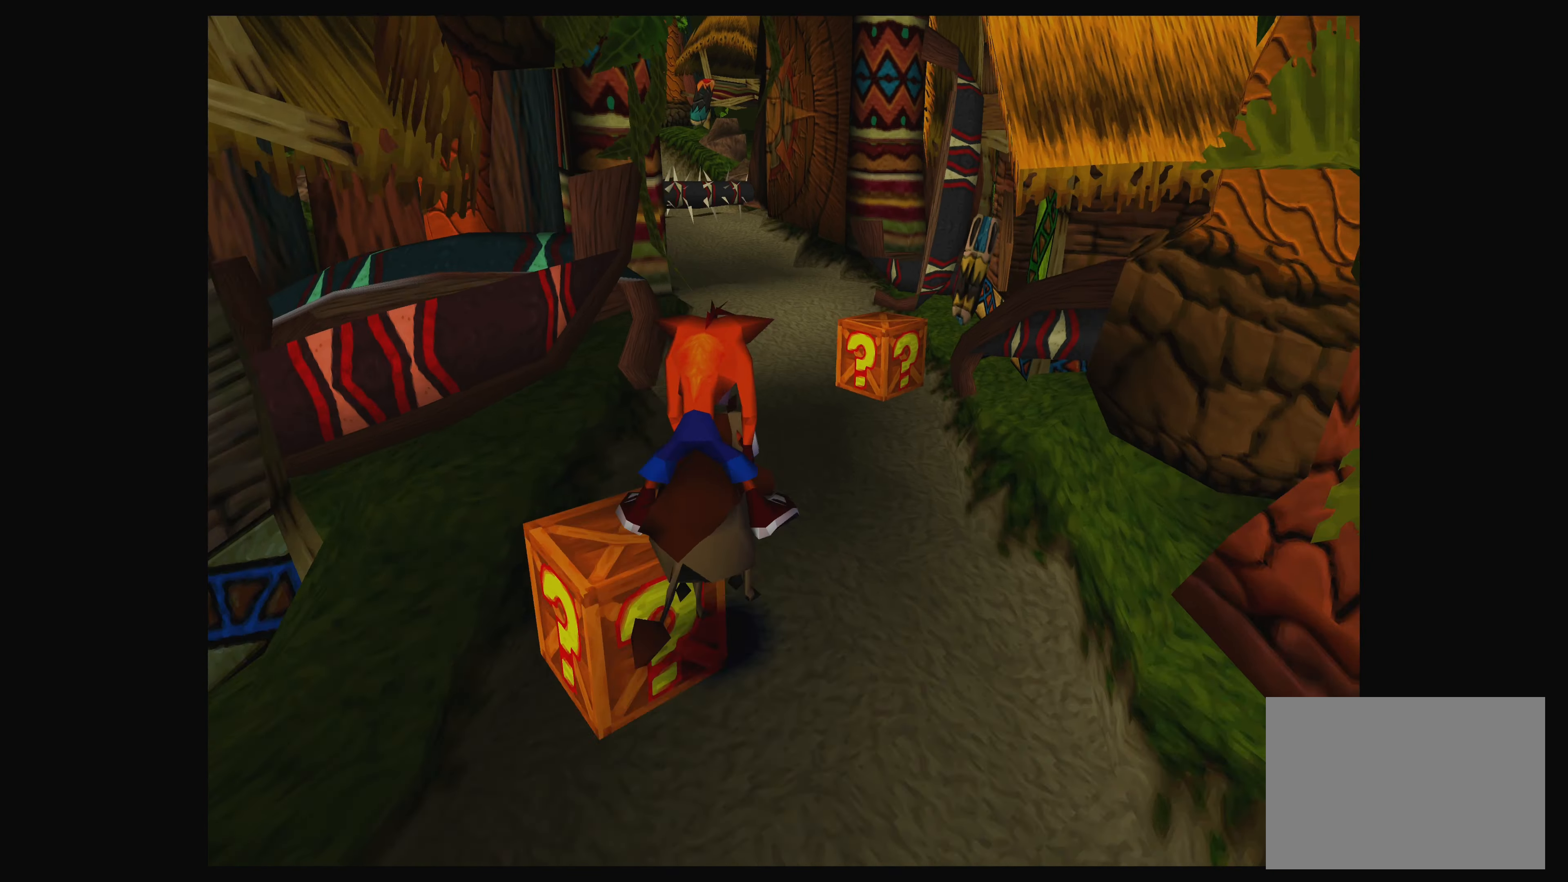
{"dt_ms": 500, "buttons": [], "left_stick": "right", "events": [[83, "left_stick", "right"]]}
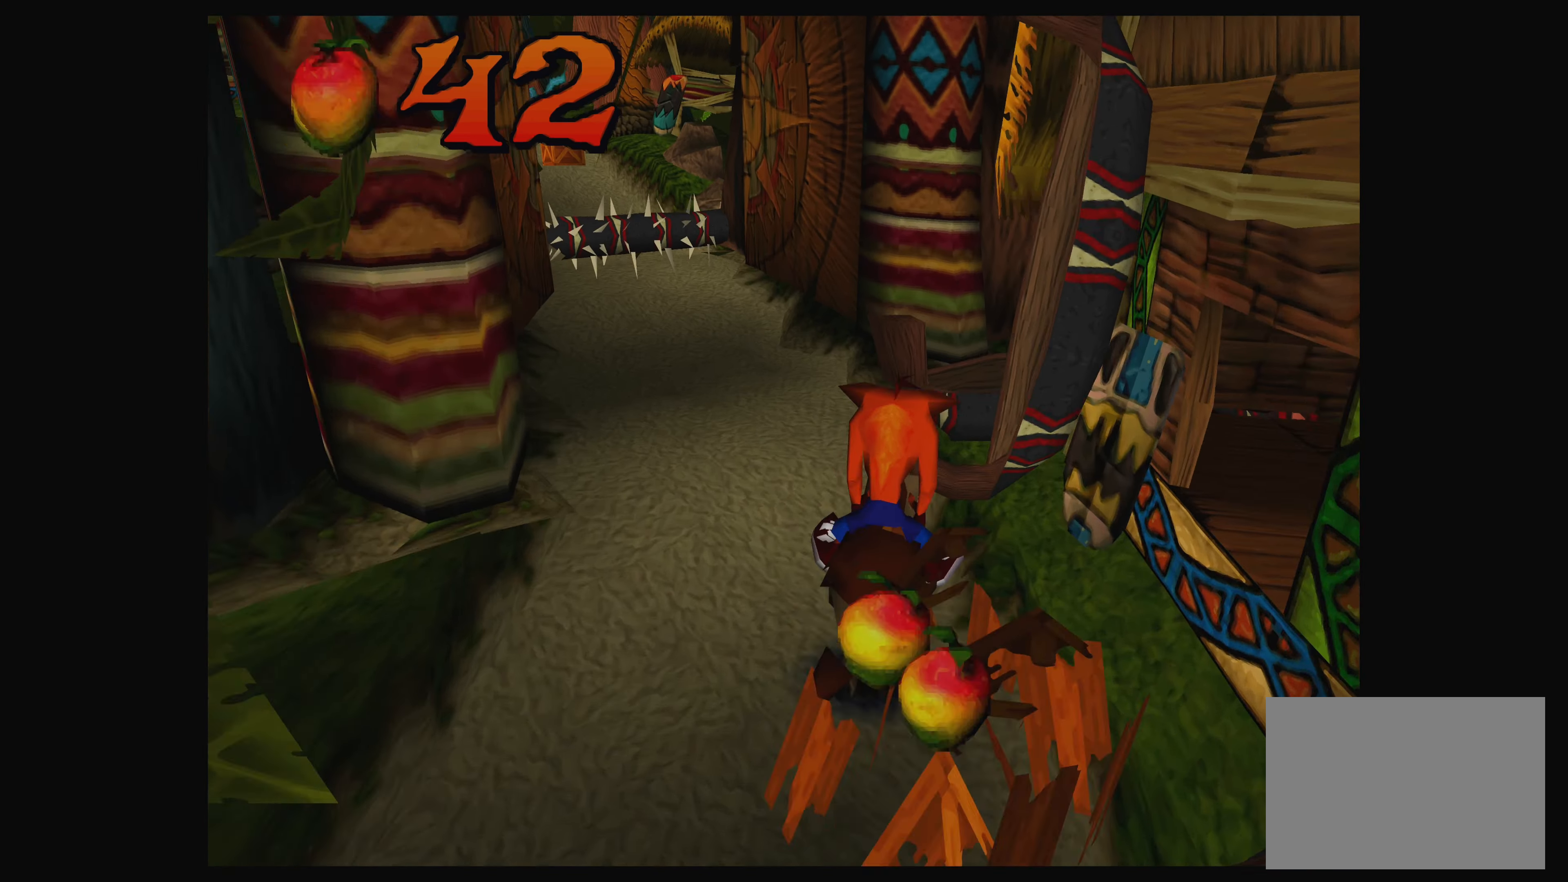
{"dt_ms": 500, "buttons": [], "left_stick": "left", "events": [[33, "left_stick", "center"], [417, "left_stick", "left"]]}
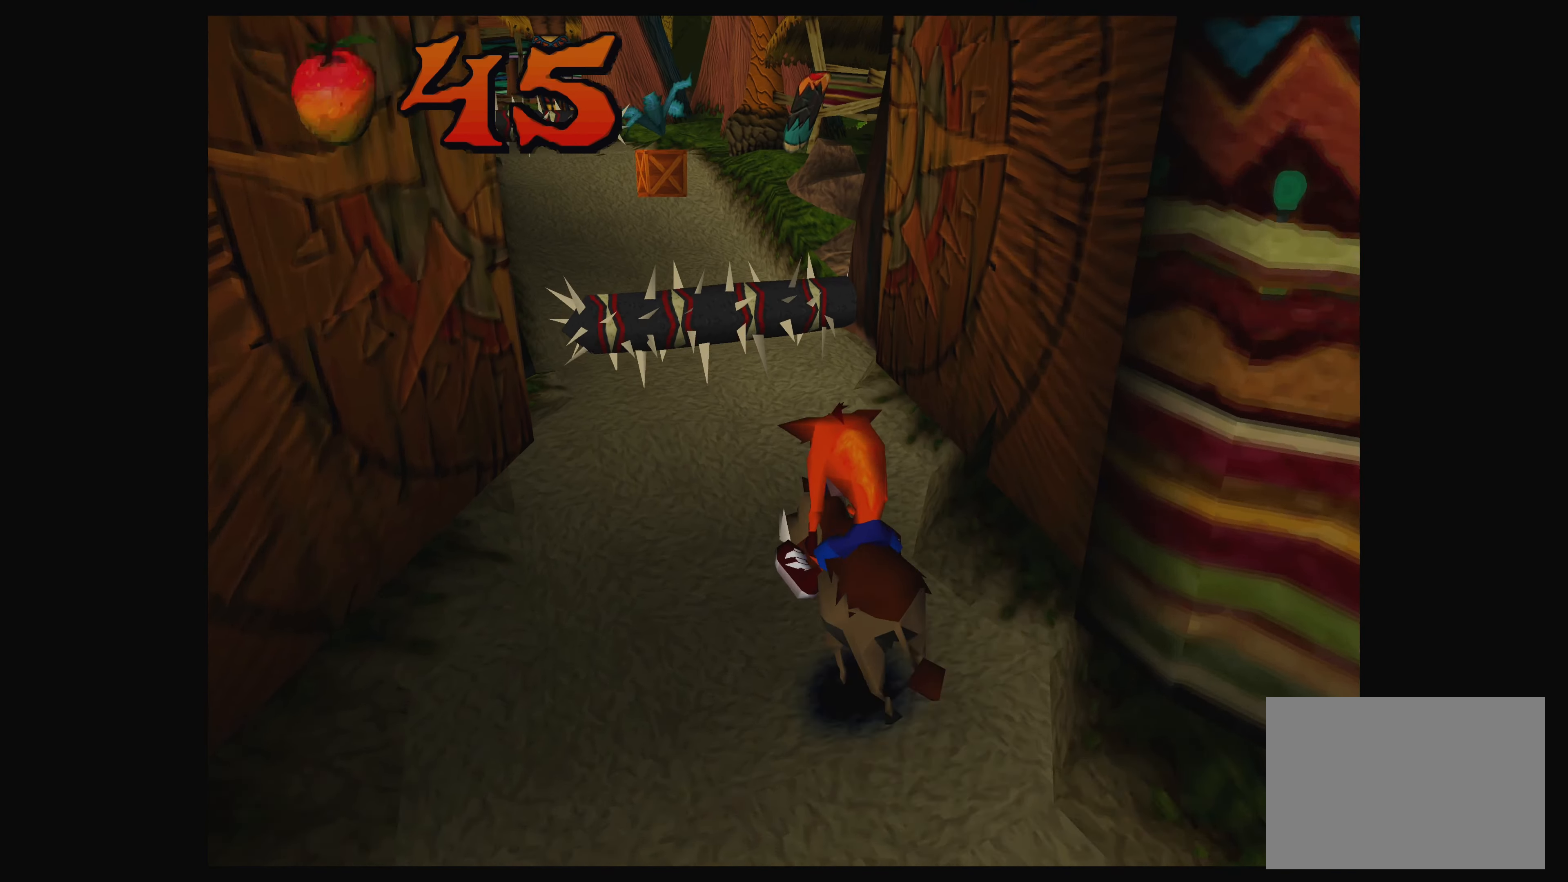
{"dt_ms": 500, "buttons": ["CROSS"], "left_stick": "center", "events": [[100, "CROSS", "down"], [100, "left_stick", "center"]]}
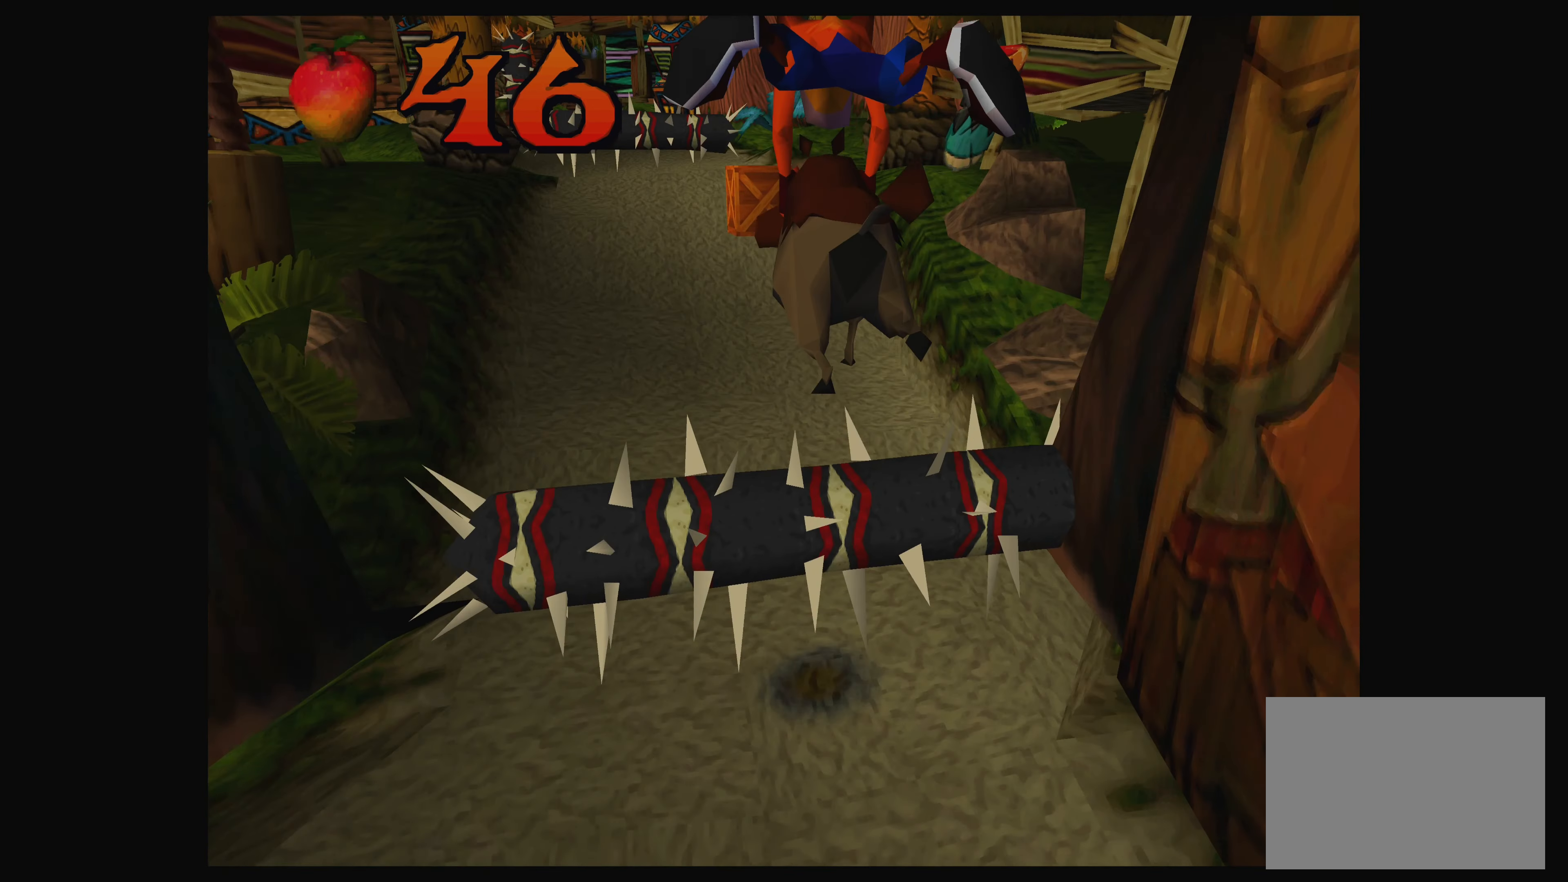
{"dt_ms": 500, "buttons": [], "left_stick": "center", "events": [[317, "CROSS", "up"]]}
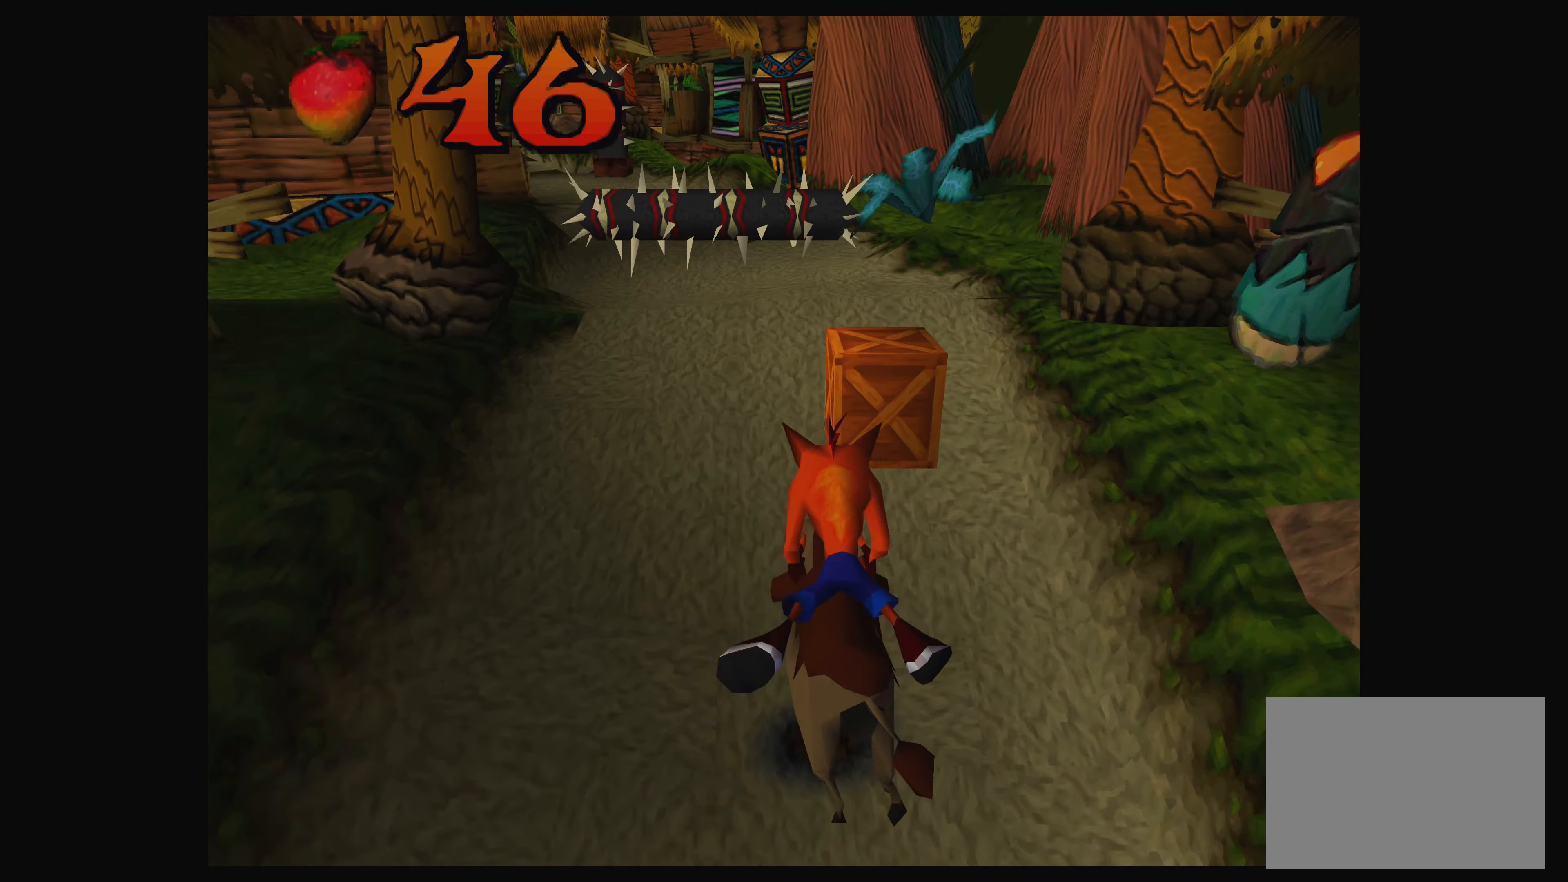
{"dt_ms": 500, "buttons": ["CROSS"], "left_stick": "center", "events": [[367, "CROSS", "down"]]}
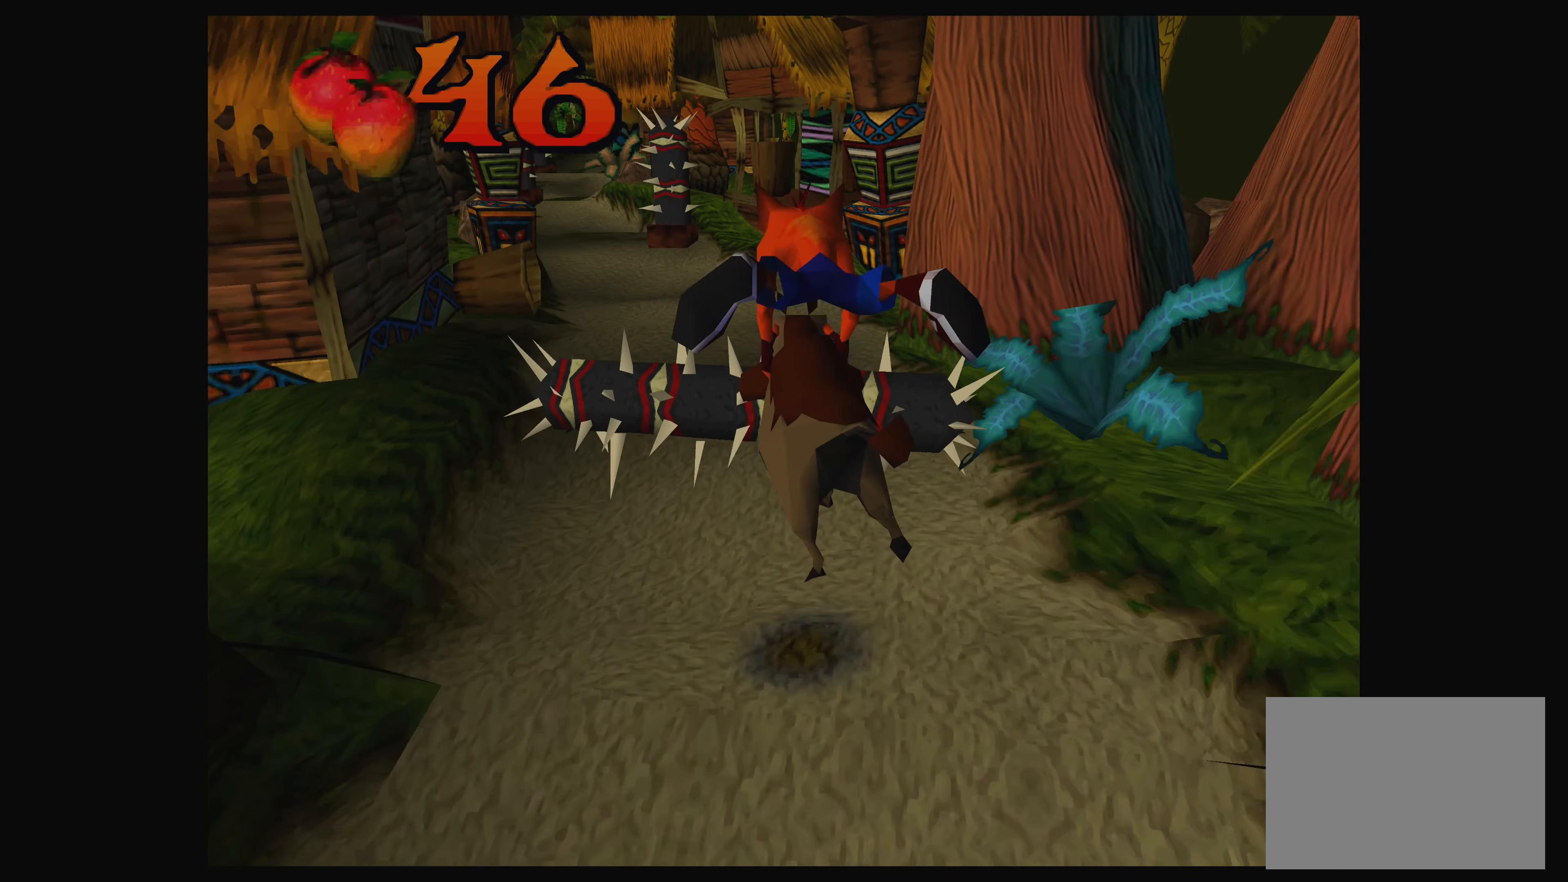
{"dt_ms": 500, "buttons": ["CROSS"], "left_stick": "center", "events": []}
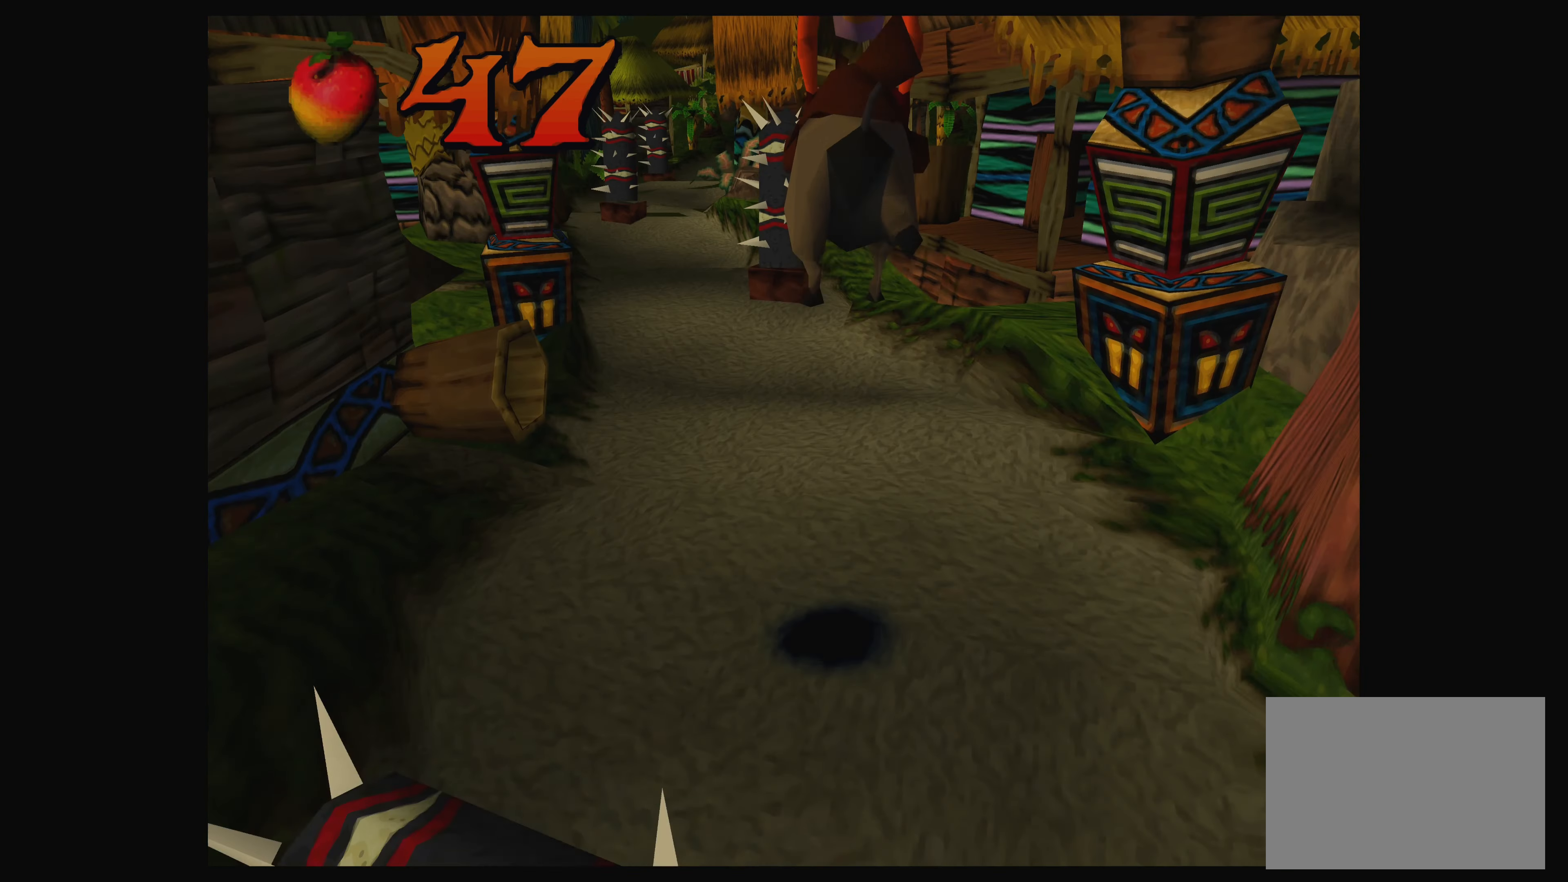
{"dt_ms": 500, "buttons": [], "left_stick": "up-left", "events": [[33, "left_stick", "up-left"], [83, "CROSS", "up"]]}